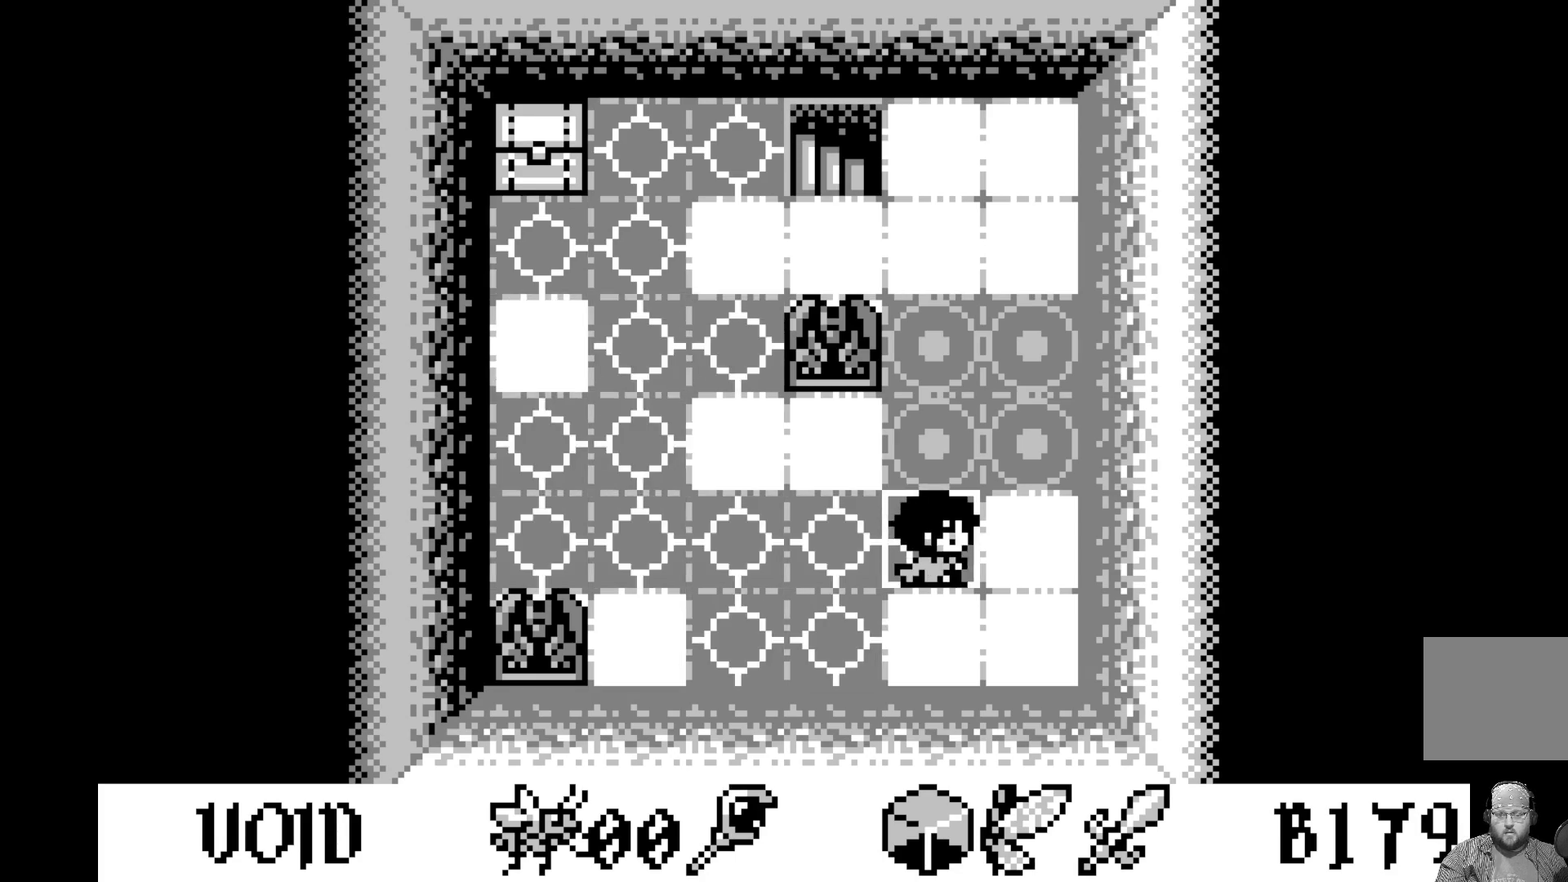
Gameplay with a controller (Xbox layout); each line is a JSON object with the inputs held at the frame after it. "events" lists button and stick changes between this image and that frame as [ms after this image, input, new state], when the widget could be followed in between. Not read: right_stick.
{"buttons": [], "left_stick": "center", "events": [[67, "DPAD_UP", "down"], [167, "DPAD_UP", "up"], [283, "DPAD_RIGHT", "down"], [400, "DPAD_RIGHT", "up"]]}
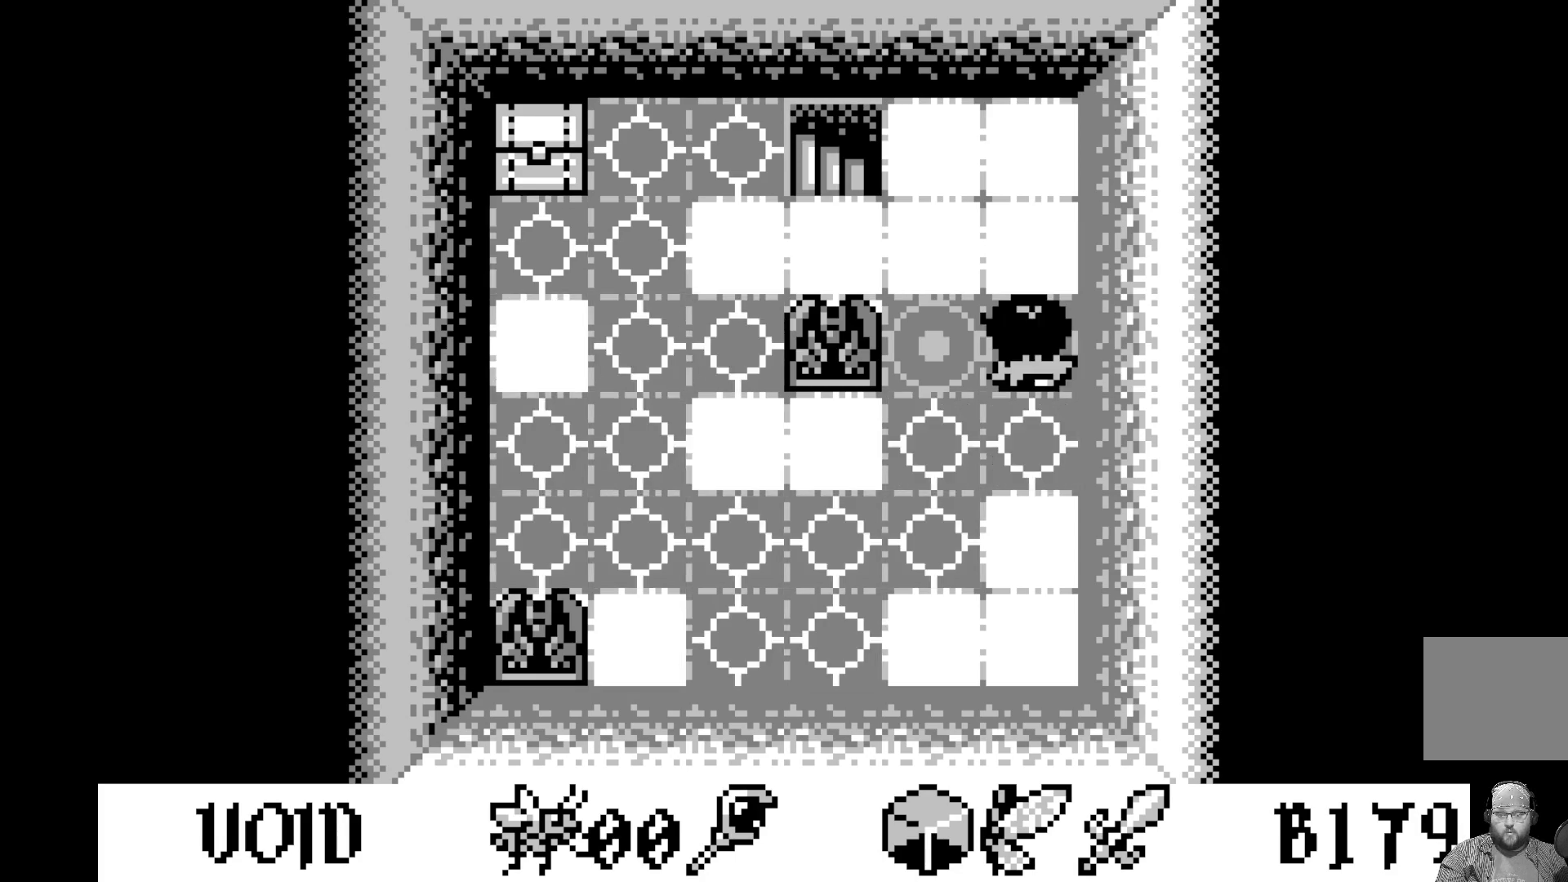
{"buttons": [], "left_stick": "center", "events": [[17, "DPAD_UP", "down"], [117, "DPAD_UP", "up"], [283, "DPAD_LEFT", "down"], [367, "DPAD_LEFT", "up"]]}
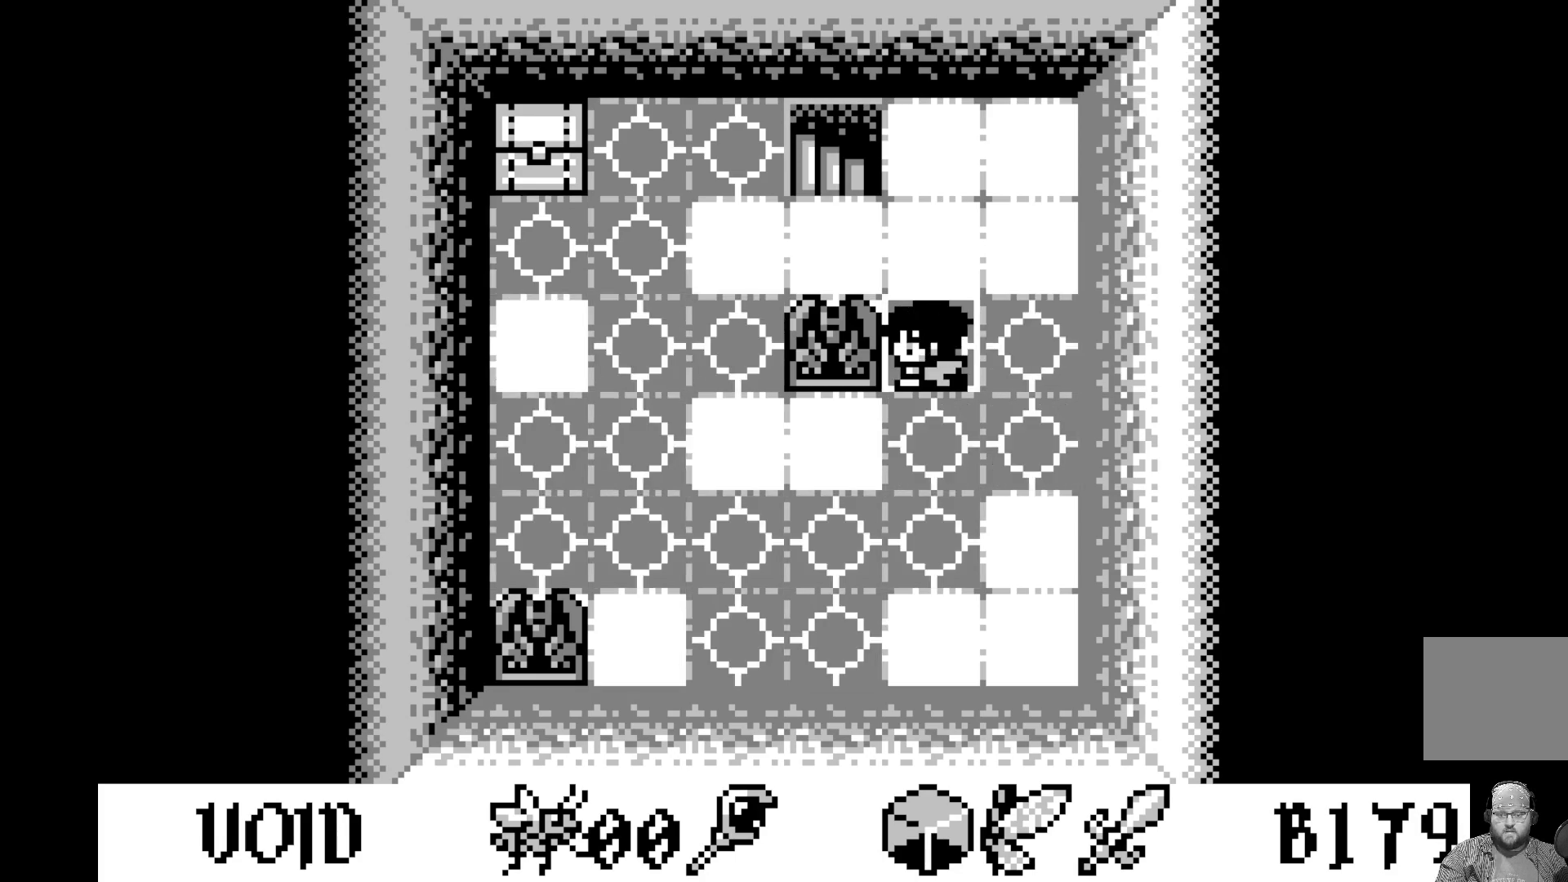
{"buttons": [], "left_stick": "center", "events": [[67, "DPAD_UP", "down"], [167, "DPAD_UP", "up"]]}
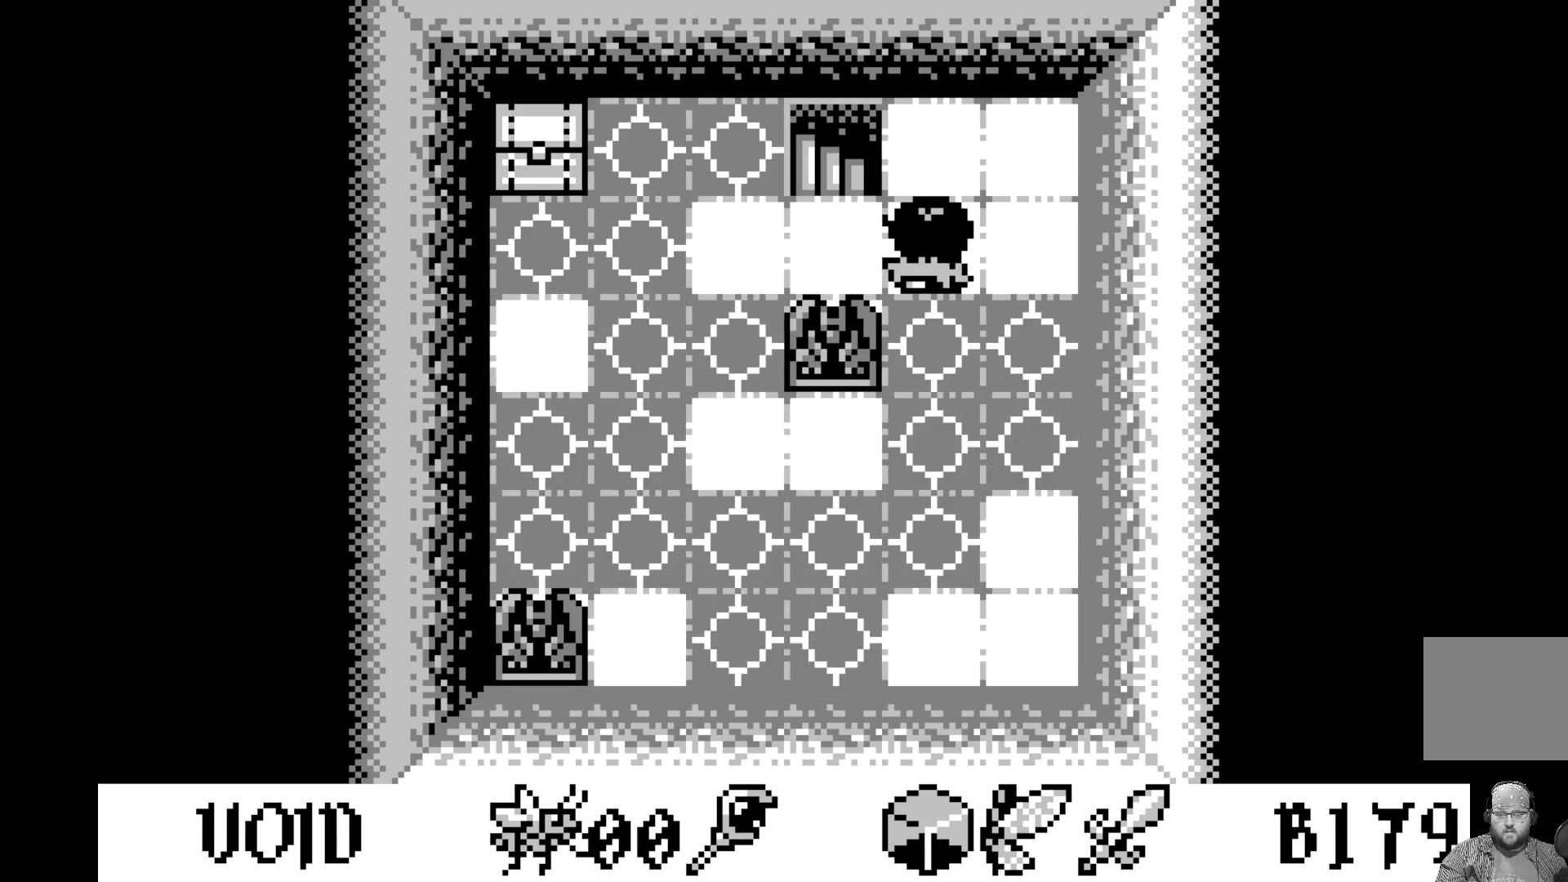
{"buttons": [], "left_stick": "center", "events": [[367, "DPAD_DOWN", "down"], [450, "DPAD_DOWN", "up"]]}
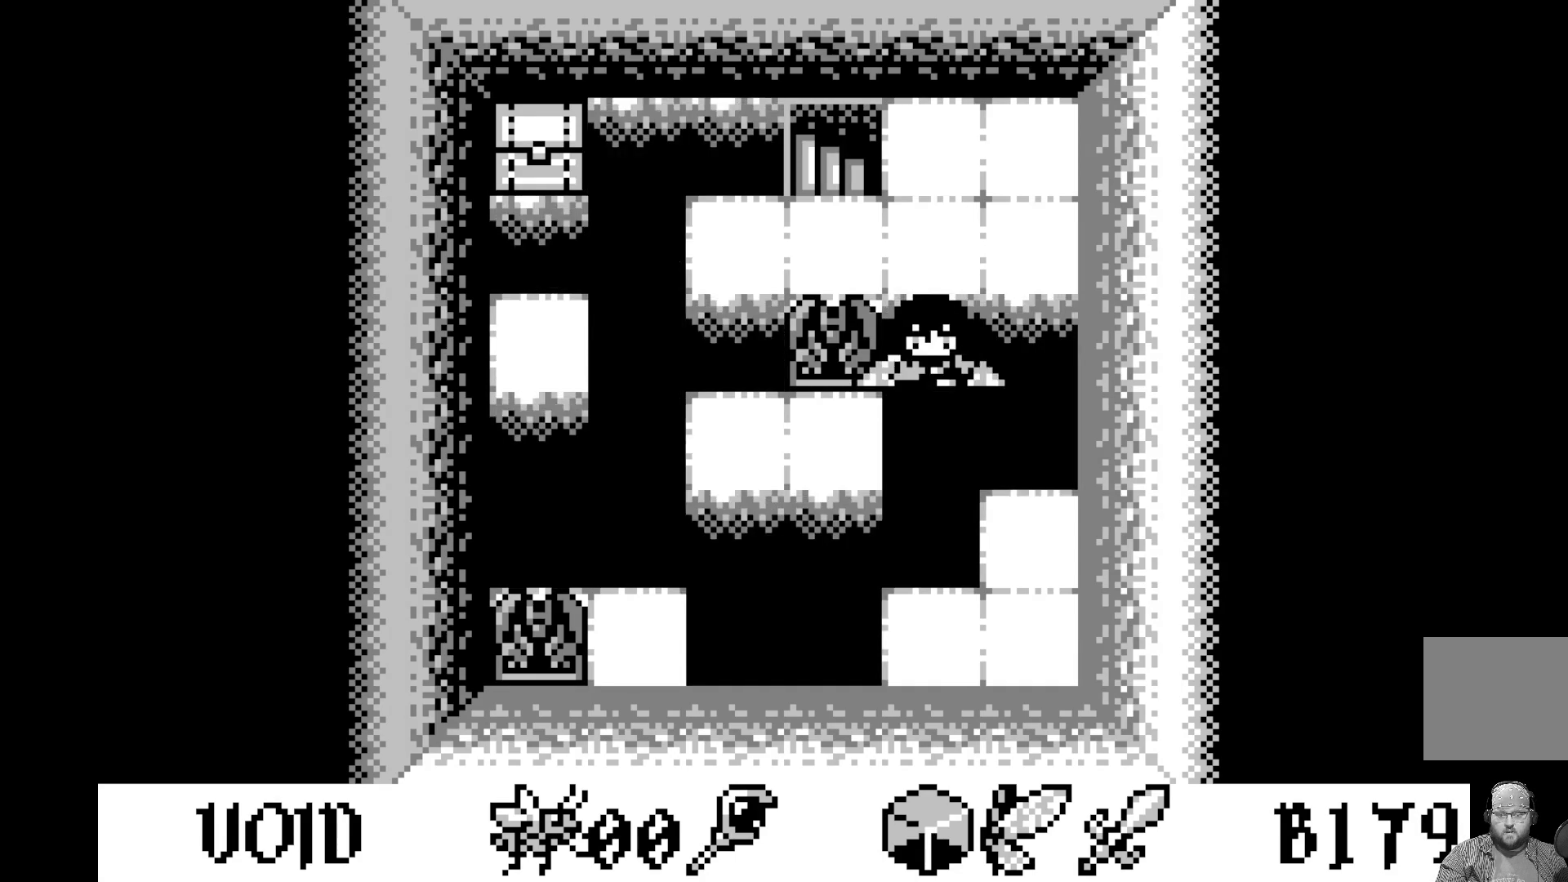
{"buttons": [], "left_stick": "center", "events": []}
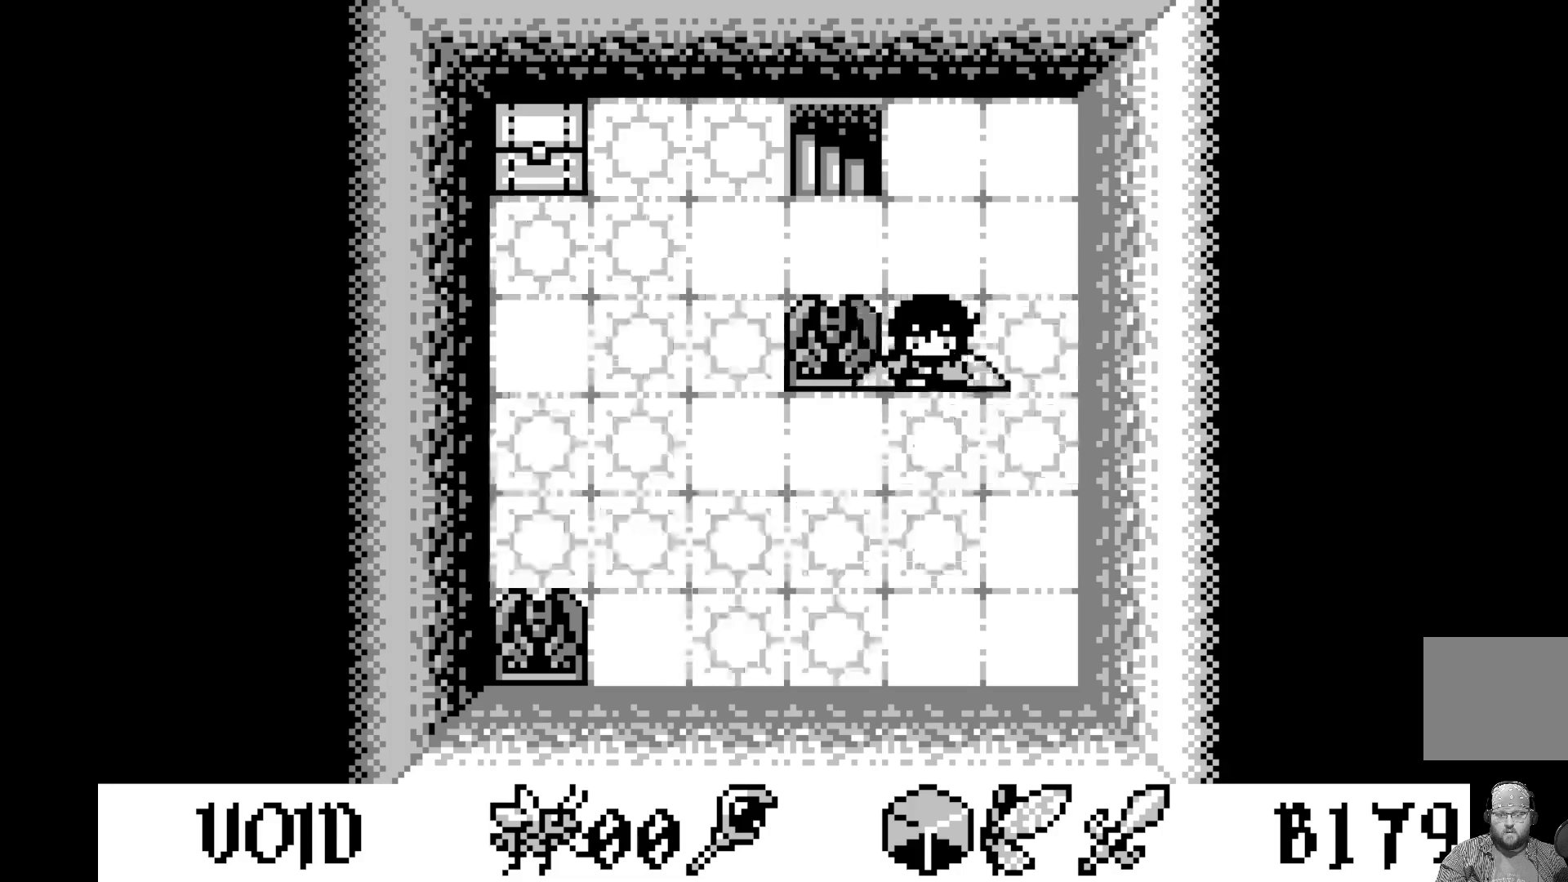
{"buttons": [], "left_stick": "center", "events": []}
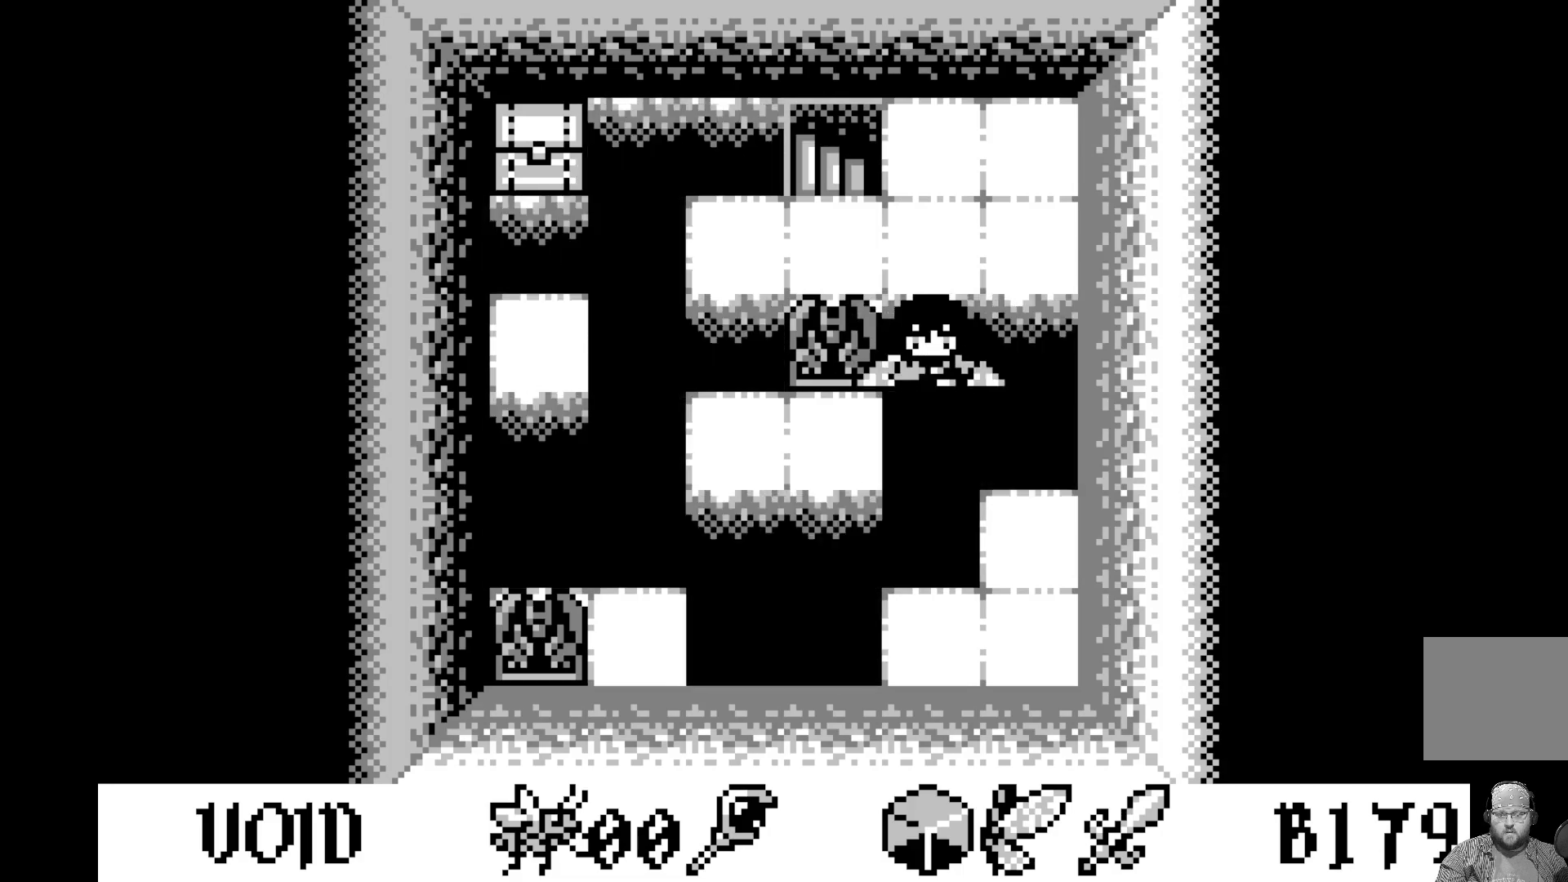
{"buttons": [], "left_stick": "center", "events": [[167, "DPAD_UP", "down"], [267, "DPAD_UP", "up"]]}
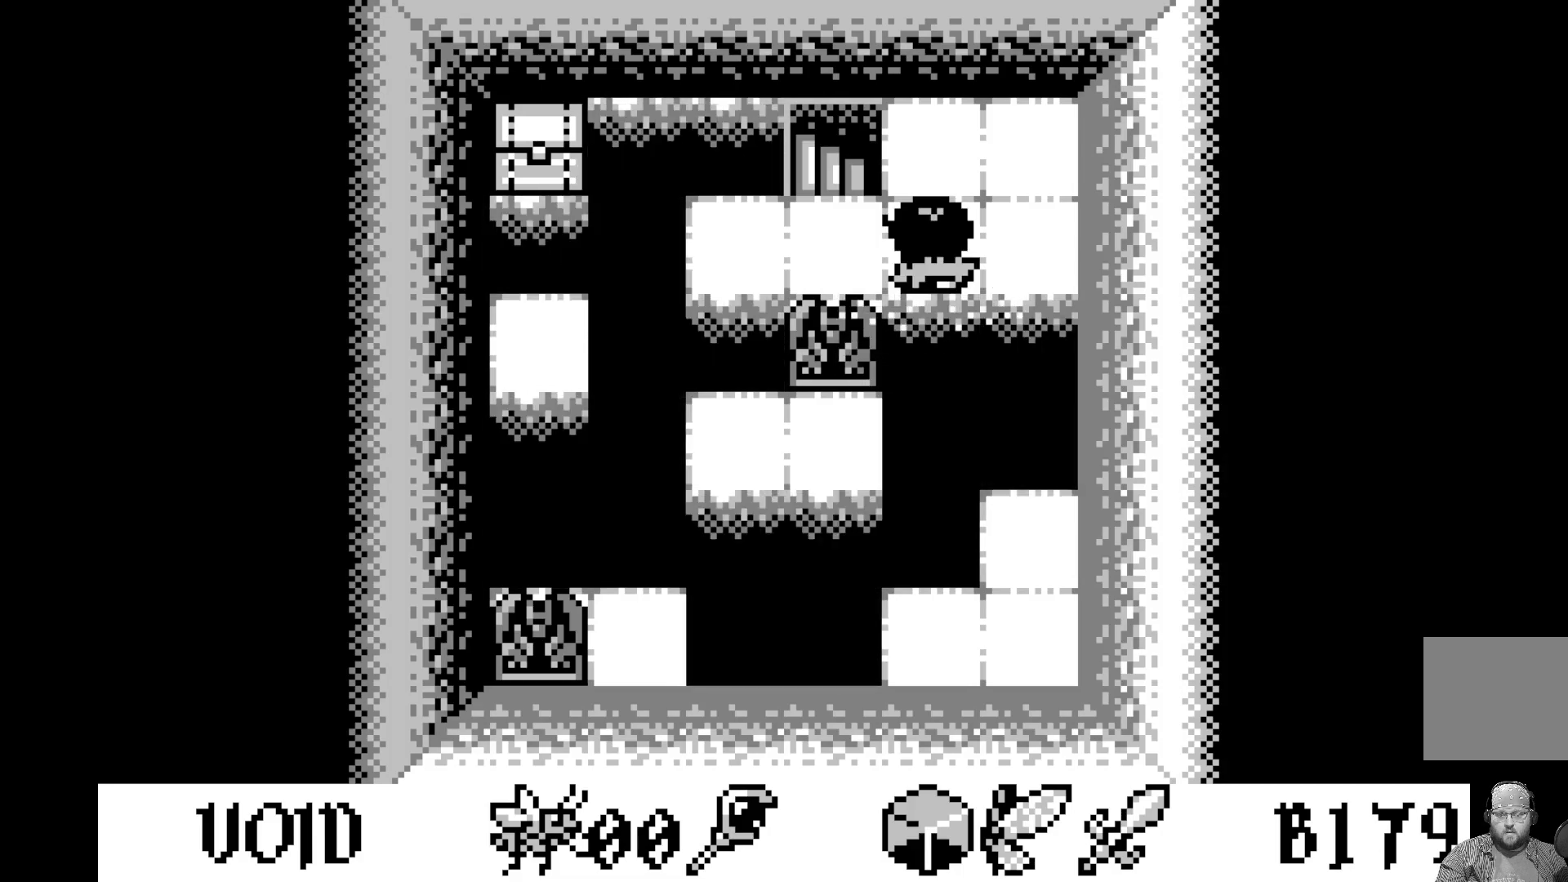
{"buttons": ["DPAD_UP"], "left_stick": "center", "events": [[200, "DPAD_RIGHT", "down"], [317, "DPAD_RIGHT", "up"], [483, "DPAD_UP", "down"]]}
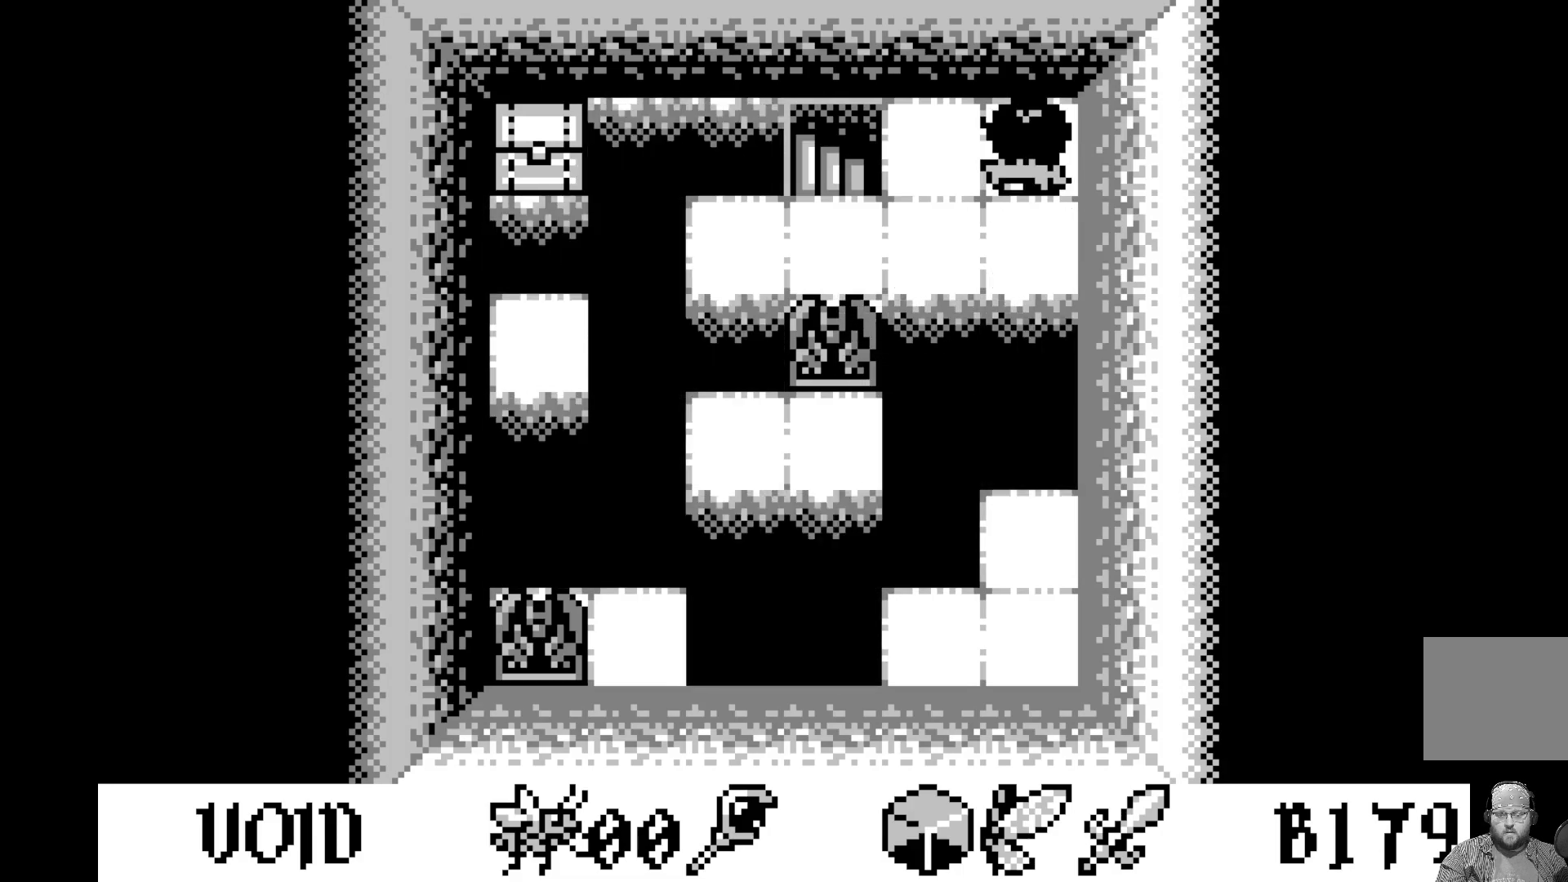
{"buttons": [], "left_stick": "center", "events": [[117, "DPAD_UP", "up"], [367, "DPAD_LEFT", "down"], [450, "DPAD_LEFT", "up"]]}
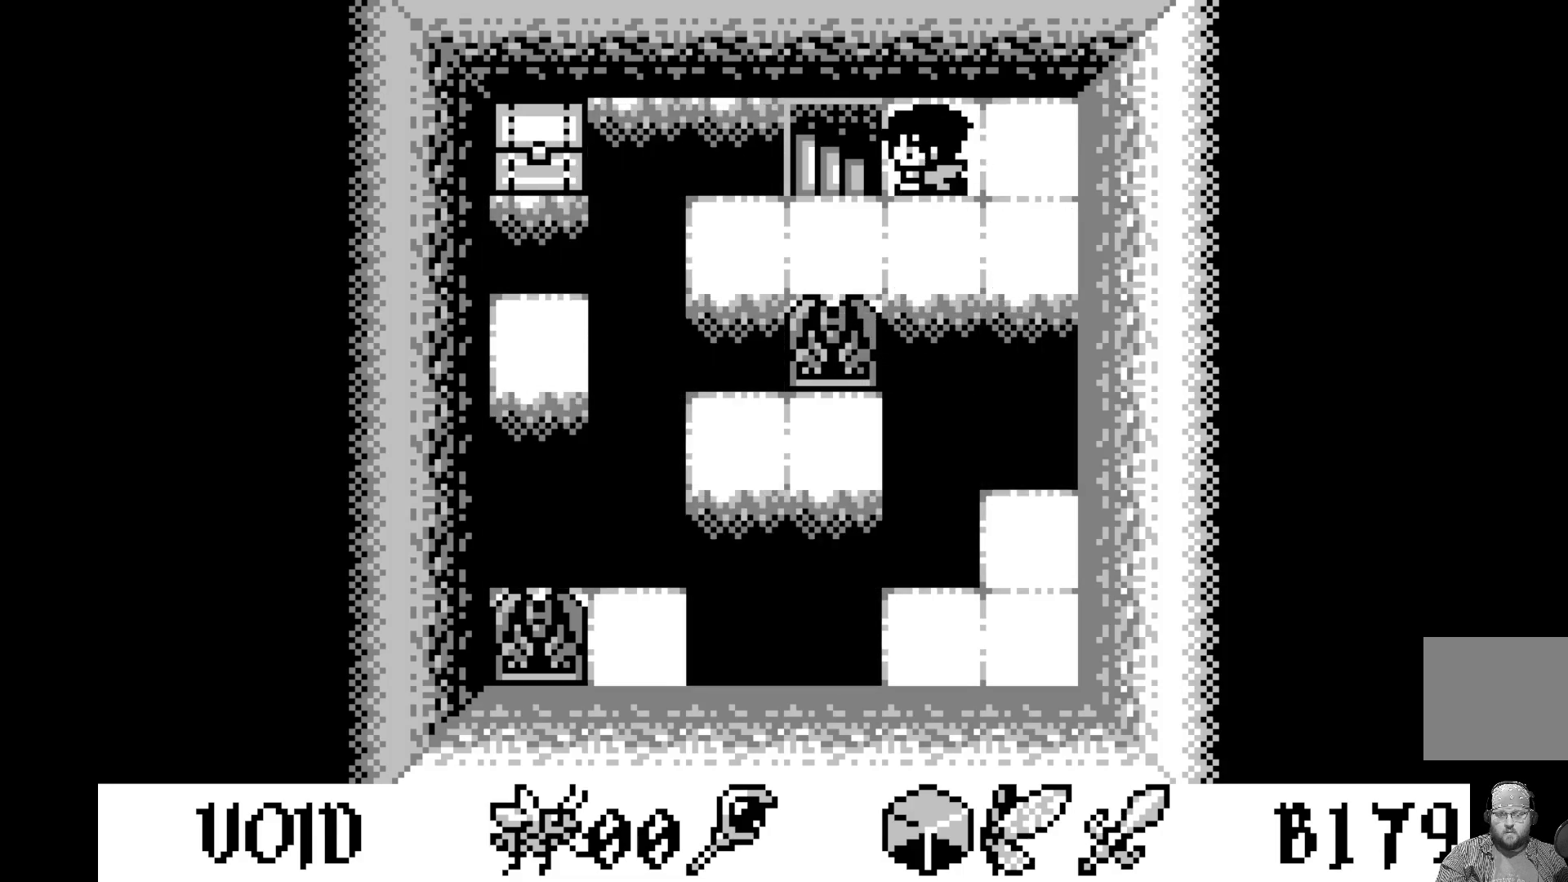
{"buttons": [], "left_stick": "center", "events": []}
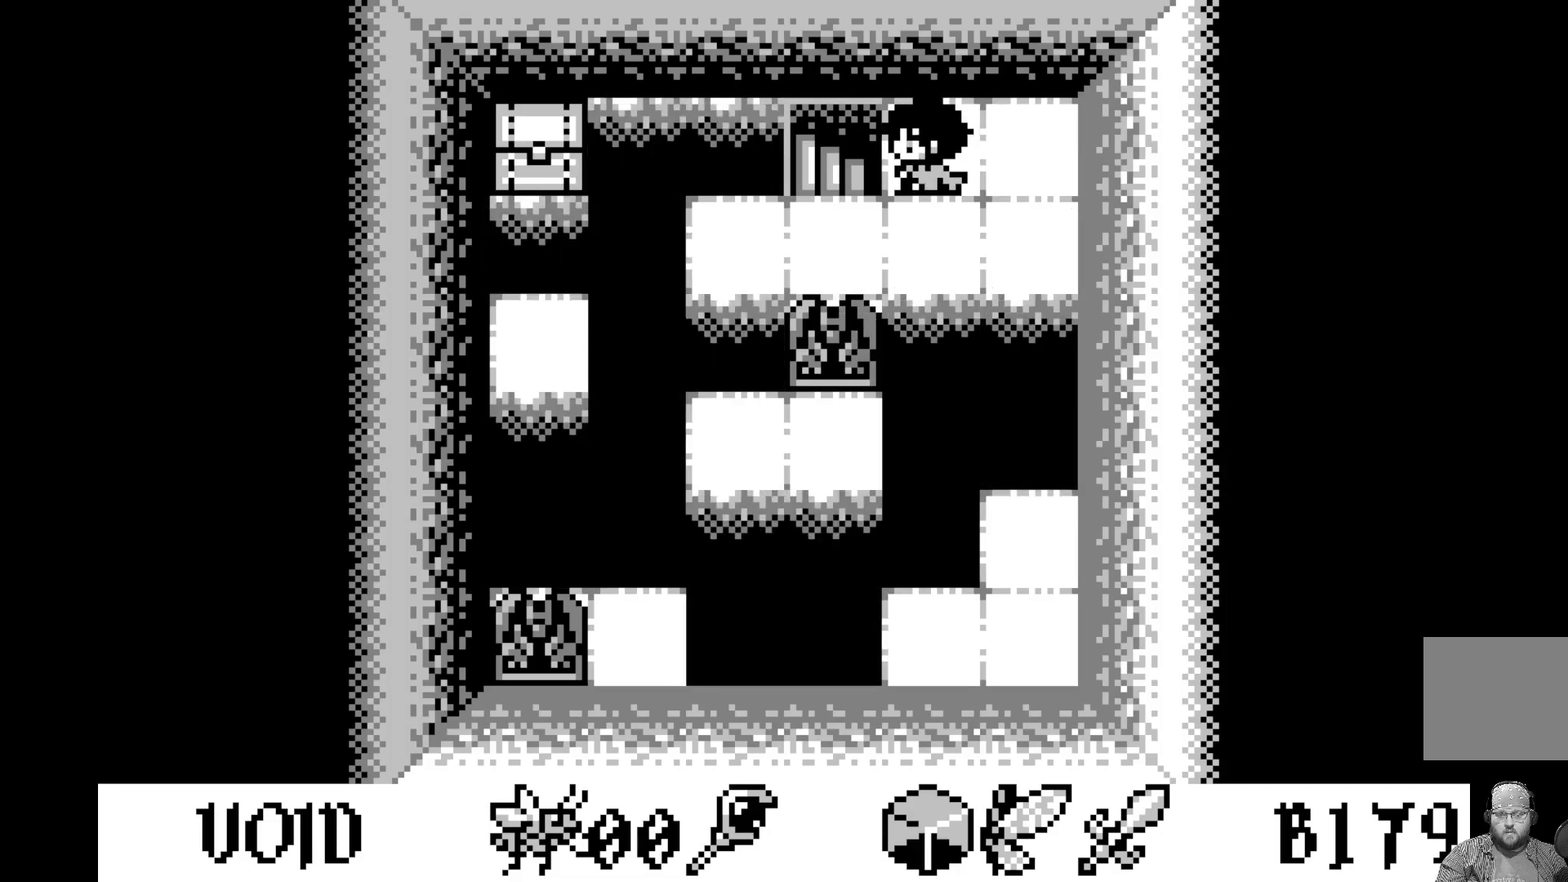
{"buttons": [], "left_stick": "center", "events": []}
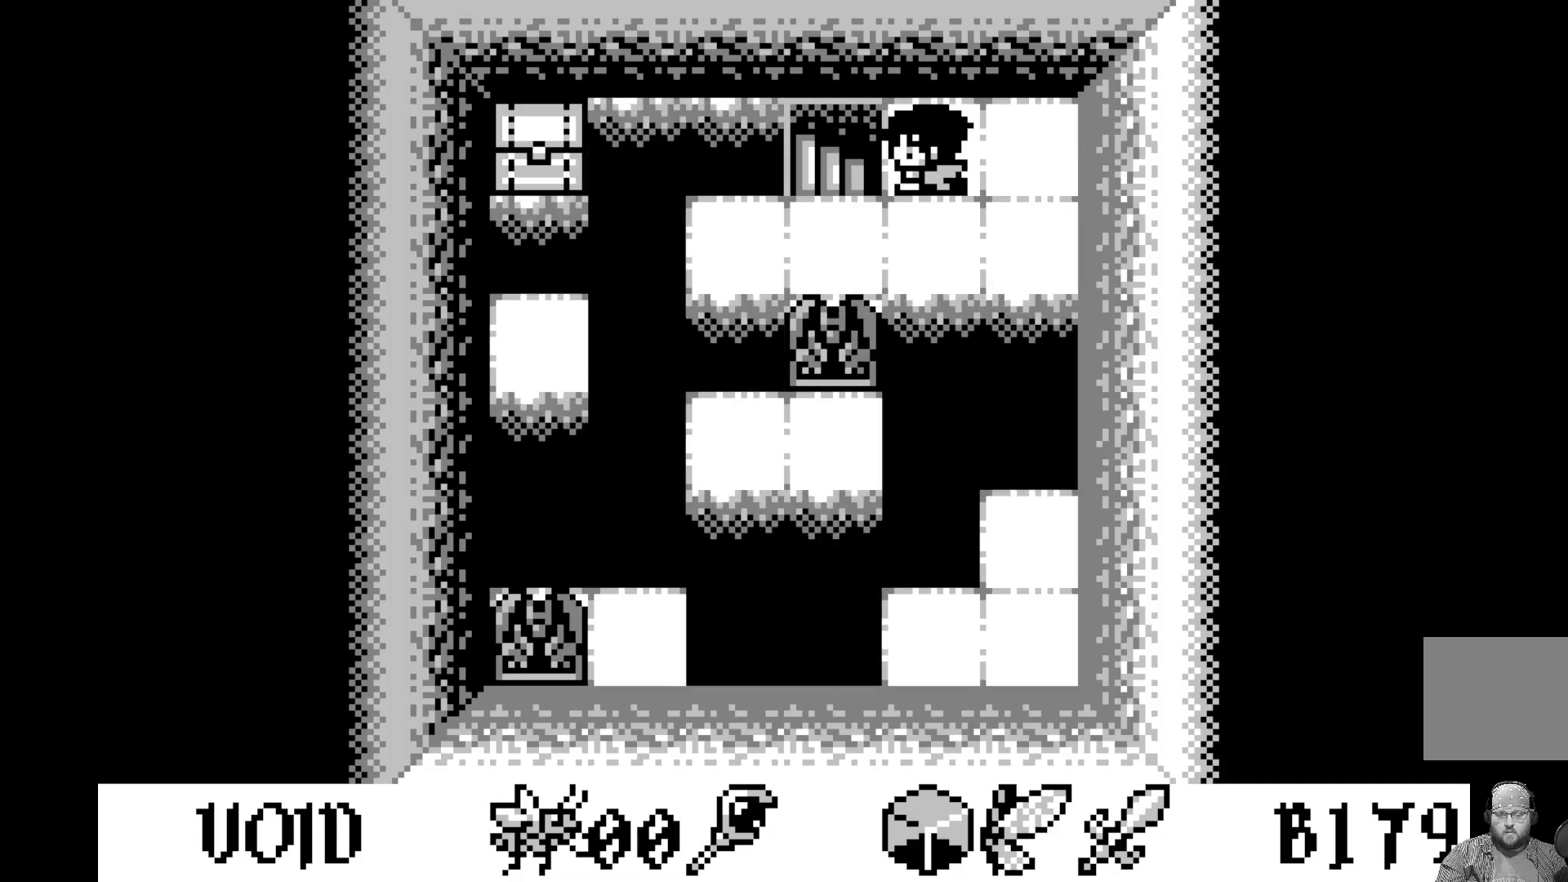
{"buttons": ["A"], "left_stick": "center", "events": [[417, "A", "down"]]}
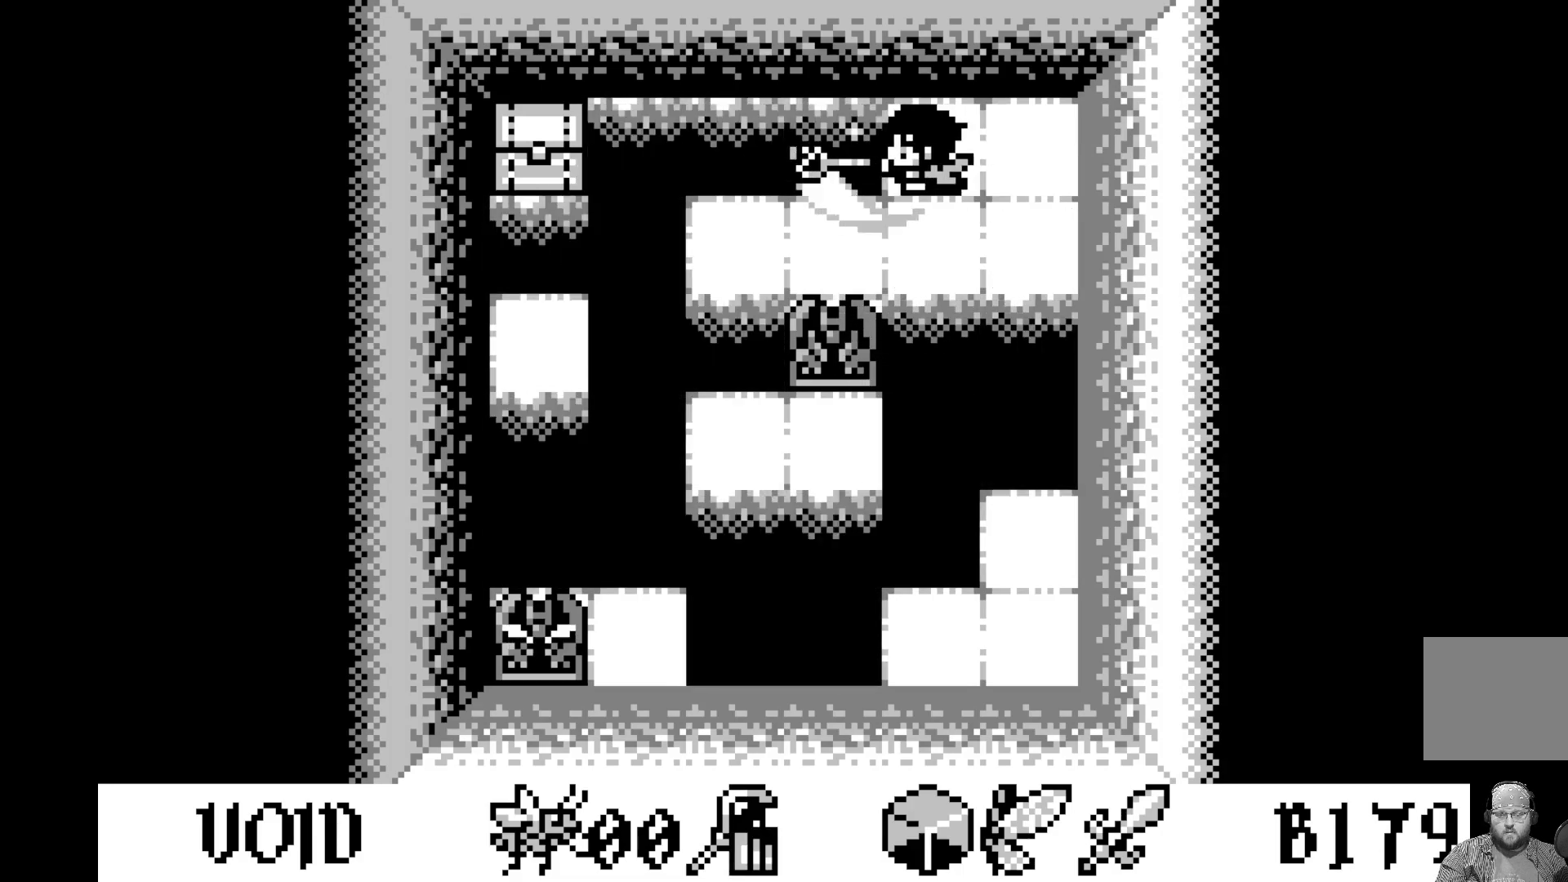
{"buttons": [], "left_stick": "center", "events": [[50, "A", "up"]]}
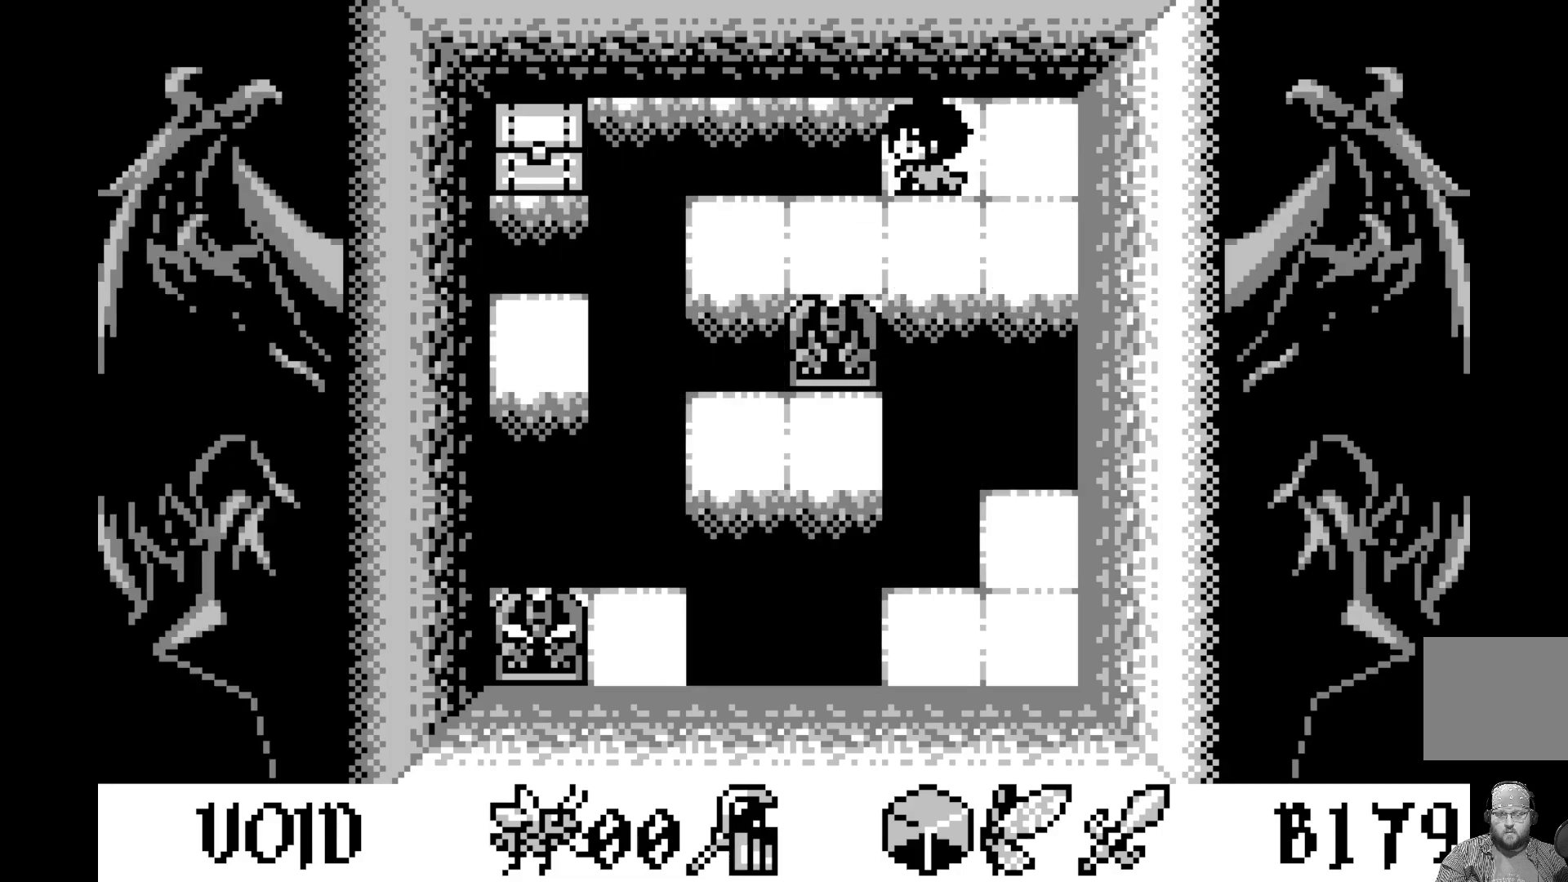
{"buttons": [], "left_stick": "center", "events": []}
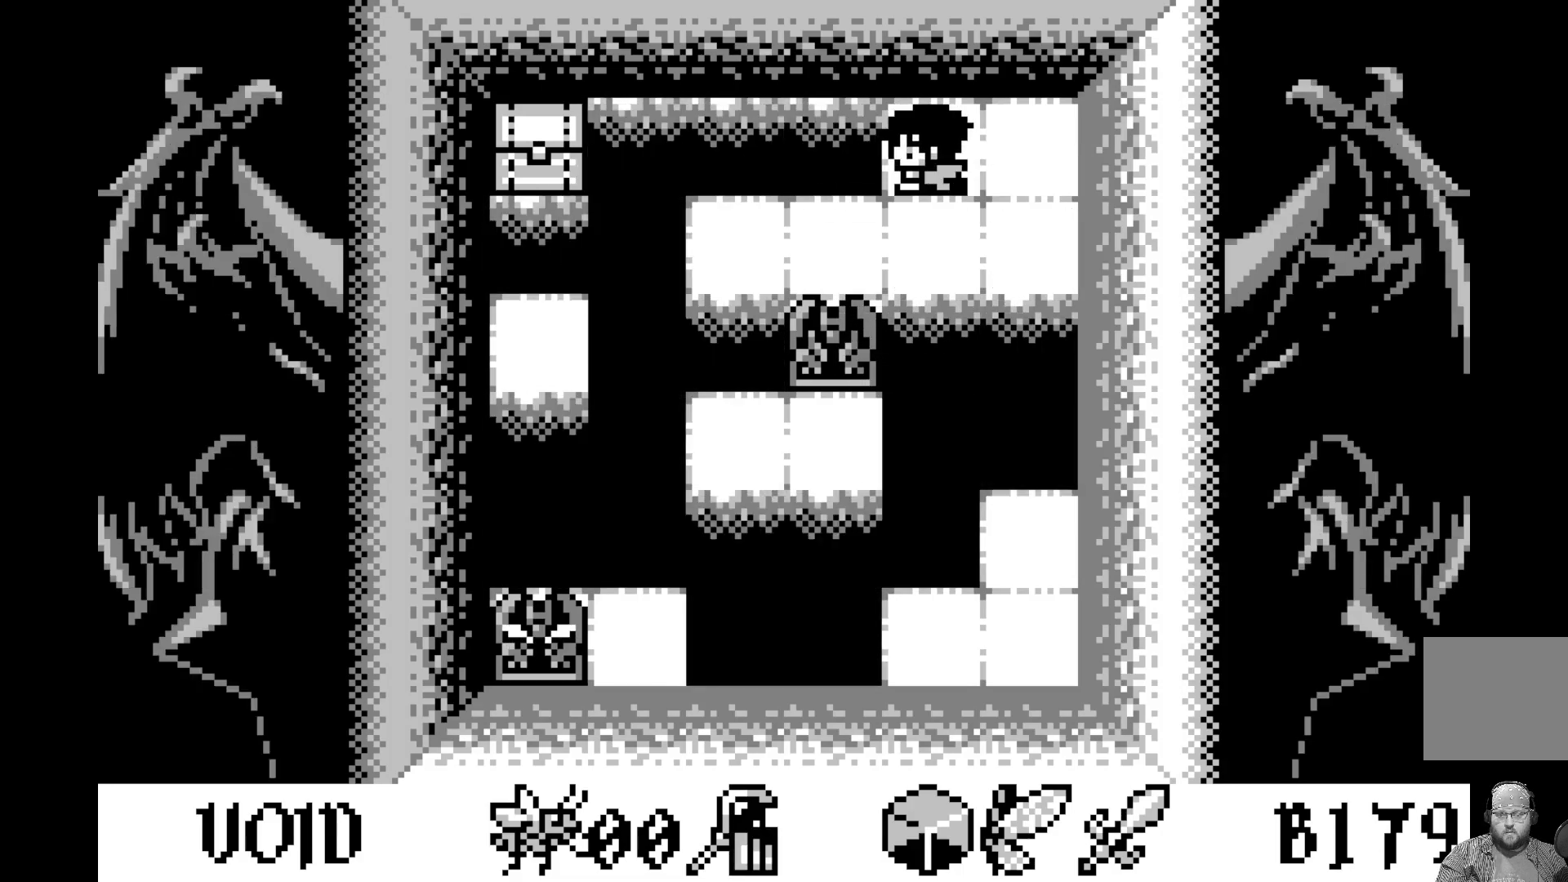
{"buttons": ["DPAD_LEFT"], "left_stick": "center", "events": [[450, "DPAD_LEFT", "down"]]}
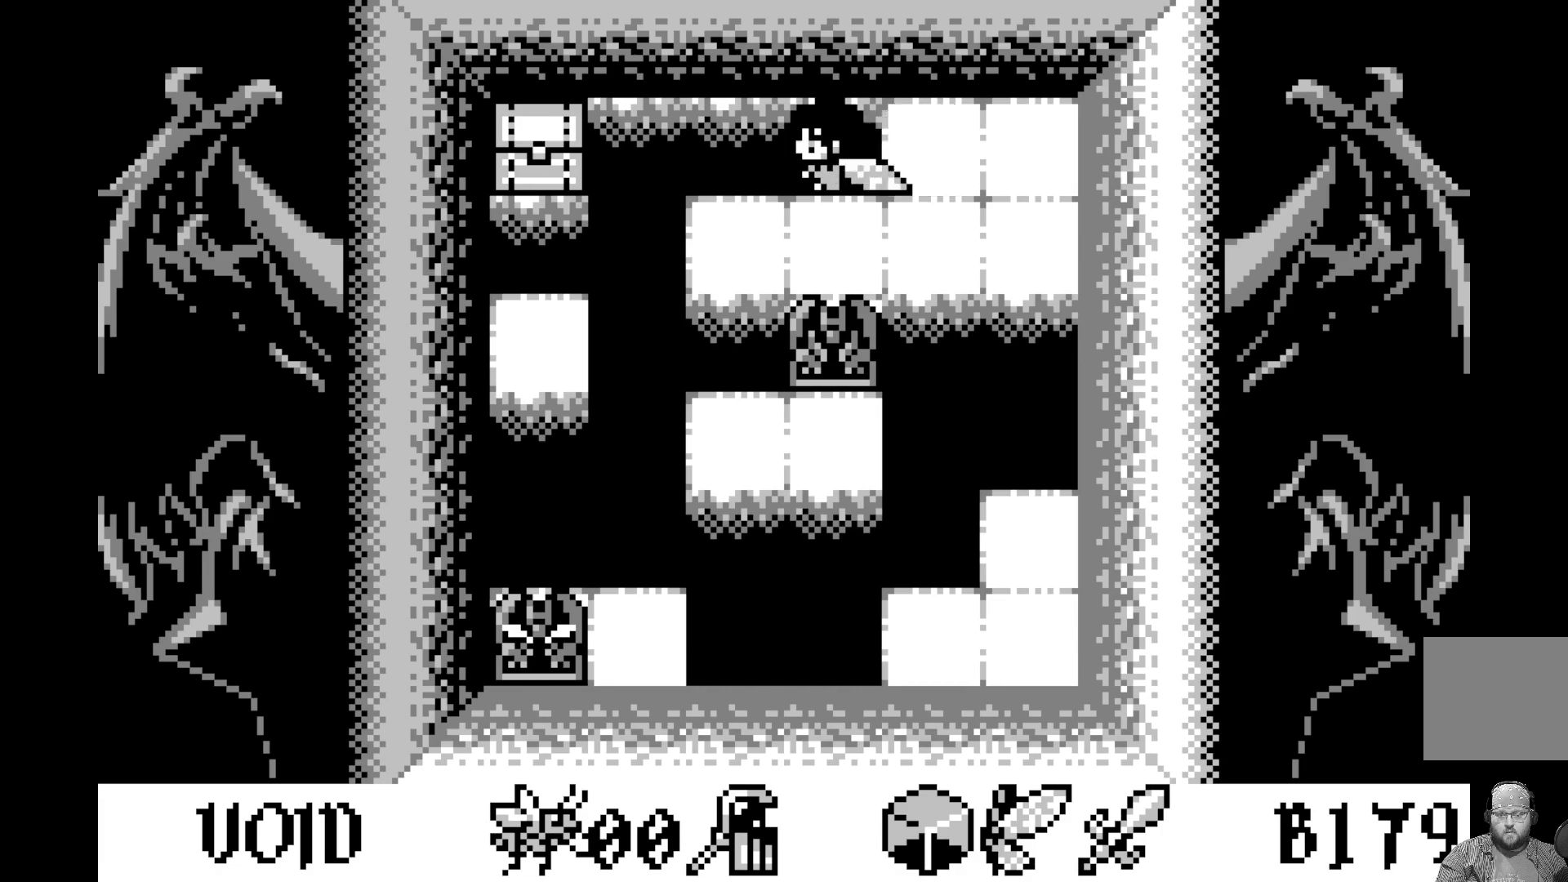
{"buttons": [], "left_stick": "center", "events": [[50, "DPAD_LEFT", "up"]]}
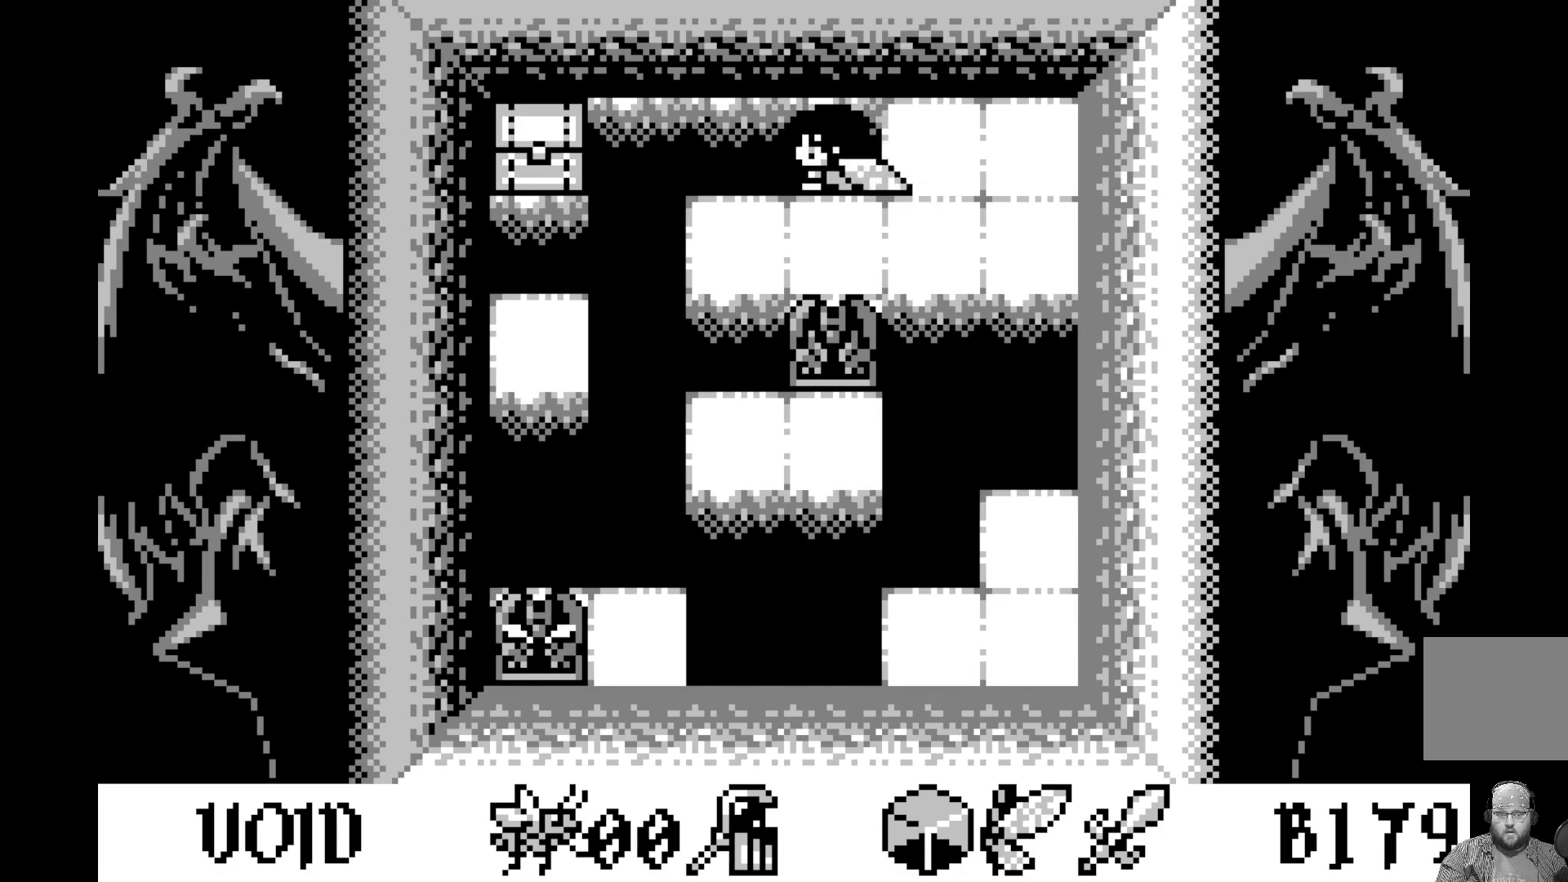
{"buttons": [], "left_stick": "center", "events": [[167, "DPAD_UP", "down"], [333, "DPAD_UP", "up"]]}